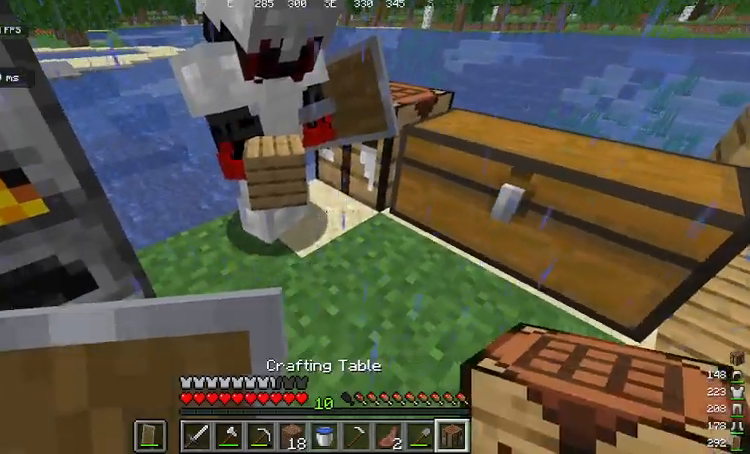
Gameplay with keyboard and mouse; each line is a JSON object with the keys and mouse buttons held at the frame after it. "events" lists presses ("down") and releases ("up") of "a", "d", "s", "space", "w", "mouse_left" and "mouse_right" between this image and that frame as [ms after this image, input, new state], when the widget could be followed in between. "mouse_left", "mouse_right" = the "left", "right" buttons of the "mouse" list. No other keys are recorded. Fast repeated clicks can show as one long hold. Mouse movement is not recorded.
{"keys": ["d", "s"], "mouse": [], "events": [[468, "d", "down"], [468, "s", "down"]]}
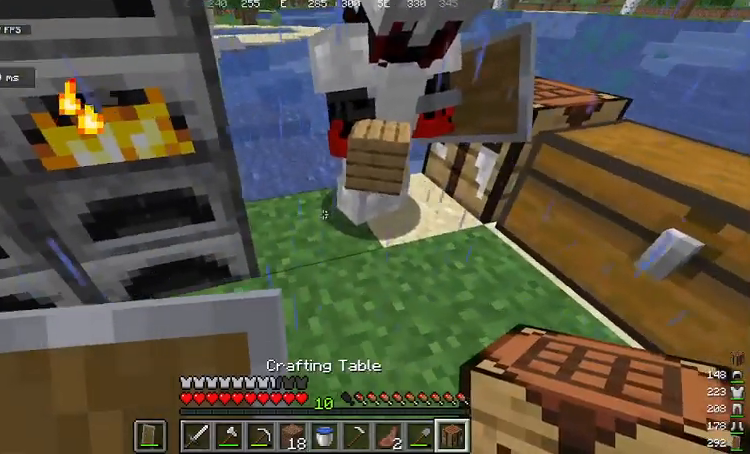
{"keys": [], "mouse": [], "events": [[34, "s", "up"], [67, "d", "up"], [334, "mouse_right", "down"], [468, "mouse_right", "up"]]}
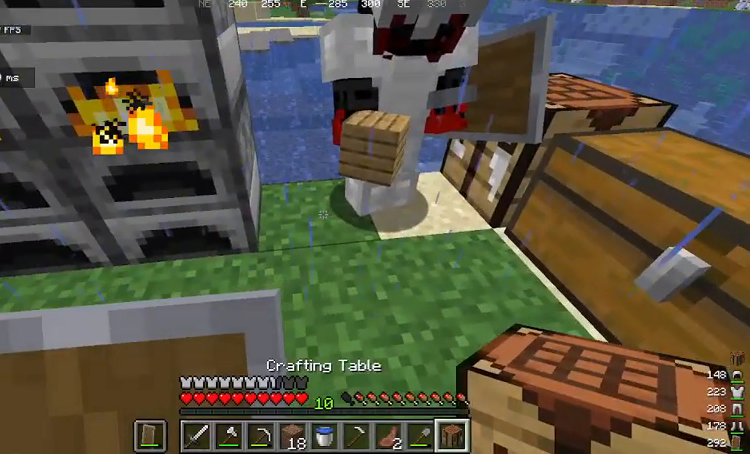
{"keys": [], "mouse": [], "events": []}
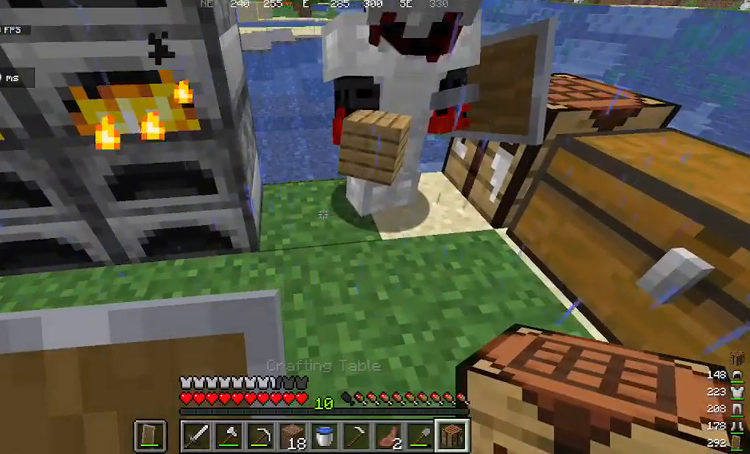
{"keys": [], "mouse": [], "events": []}
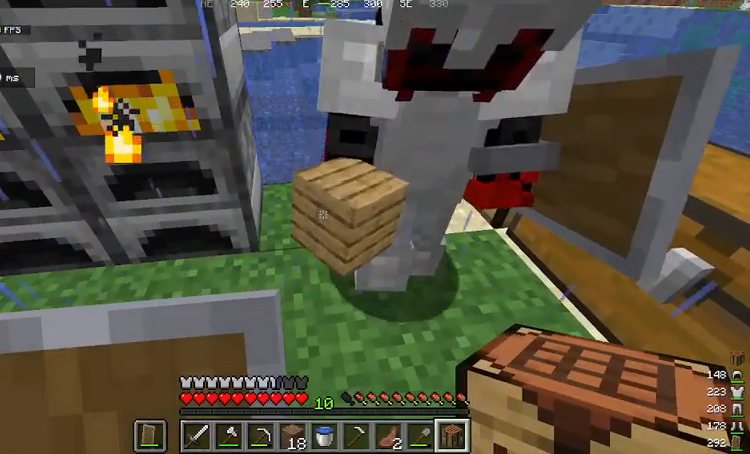
{"keys": [], "mouse": ["right"], "events": [[434, "mouse_right", "down"]]}
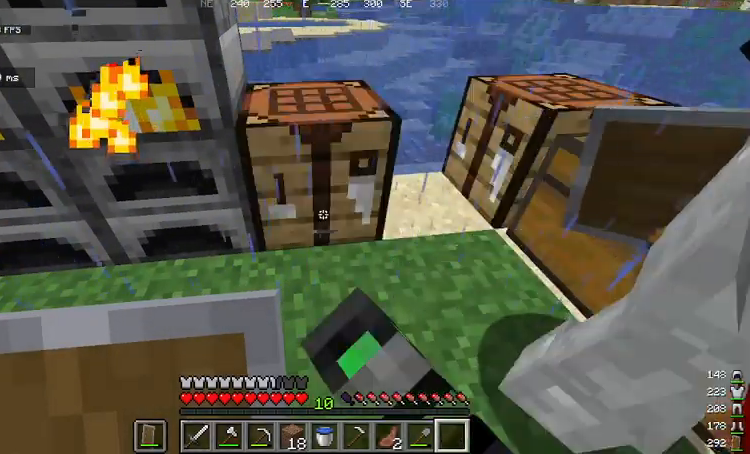
{"keys": [], "mouse": [], "events": [[67, "mouse_right", "up"]]}
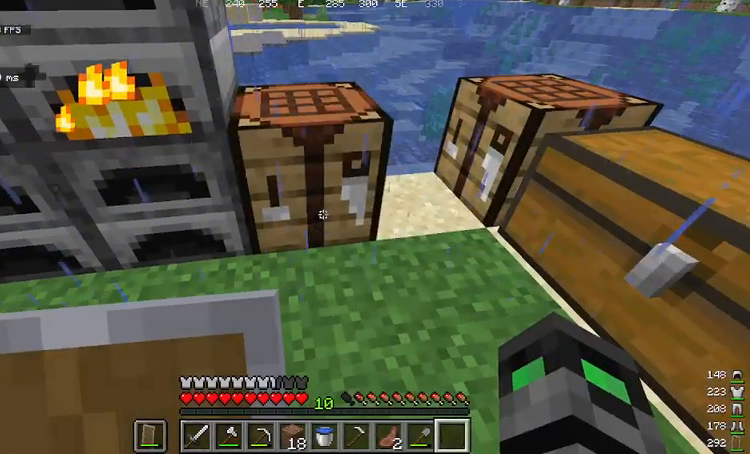
{"keys": [], "mouse": [], "events": []}
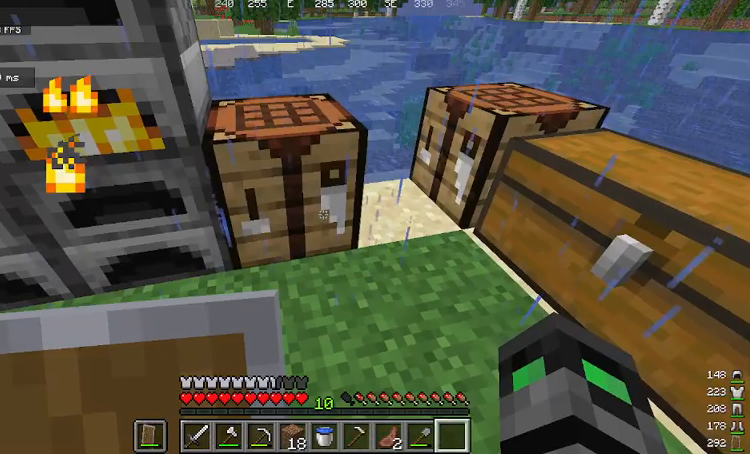
{"keys": [], "mouse": [], "events": []}
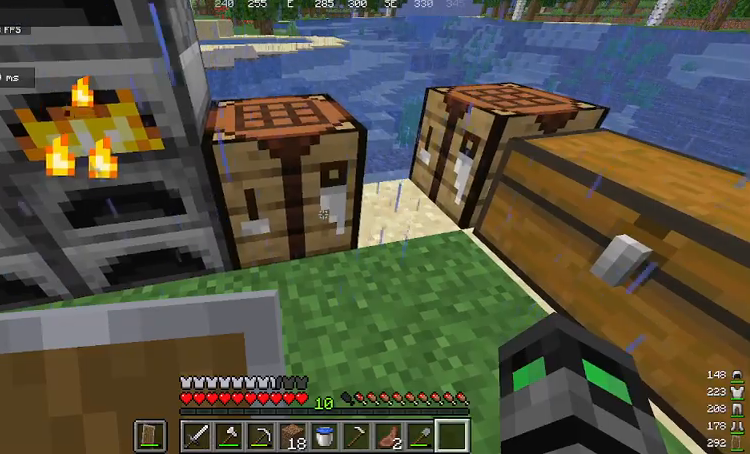
{"keys": [], "mouse": [], "events": []}
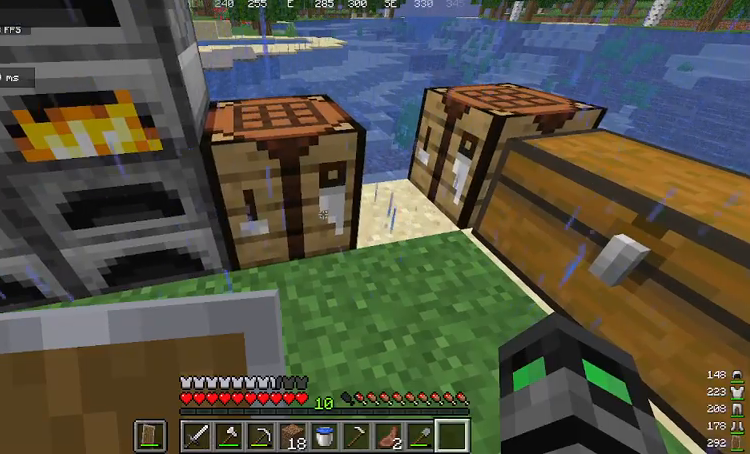
{"keys": [], "mouse": [], "events": []}
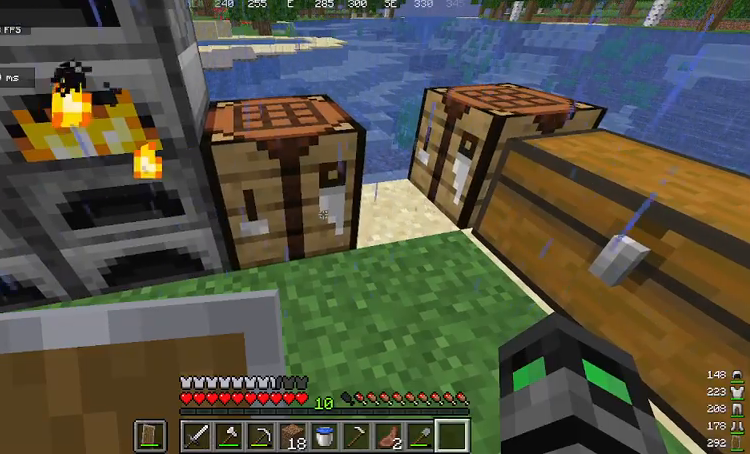
{"keys": [], "mouse": [], "events": []}
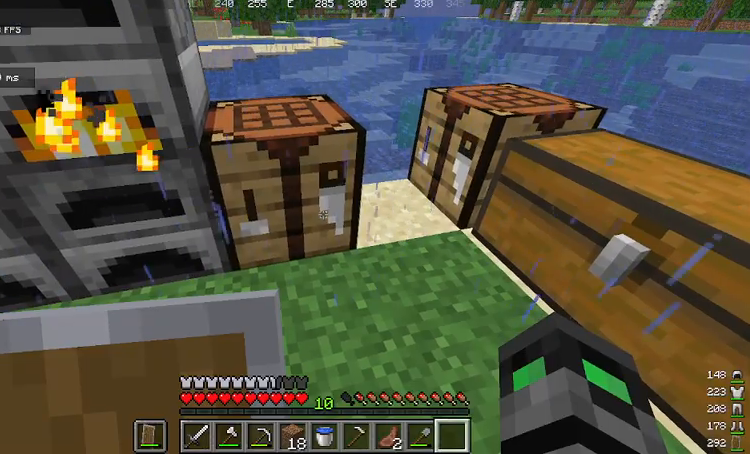
{"keys": ["a"], "mouse": [], "events": [[300, "a", "down"]]}
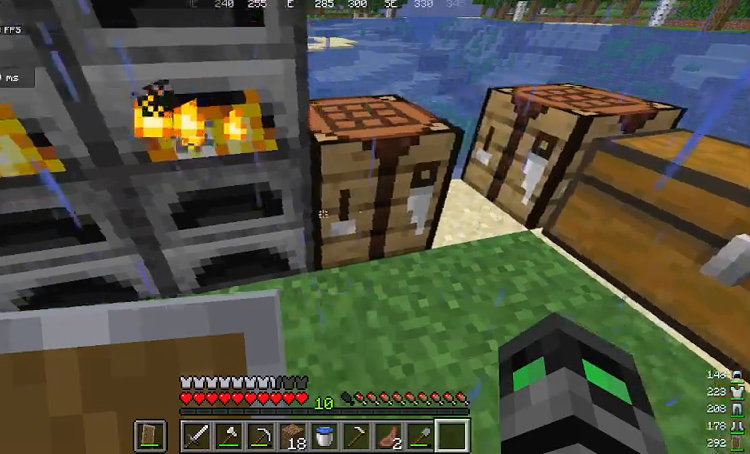
{"keys": ["a"], "mouse": [], "events": []}
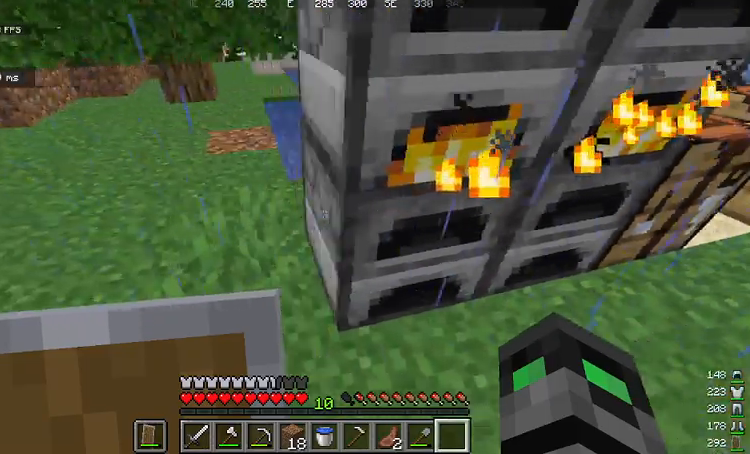
{"keys": ["w"], "mouse": [], "events": [[234, "w", "down"], [368, "a", "up"]]}
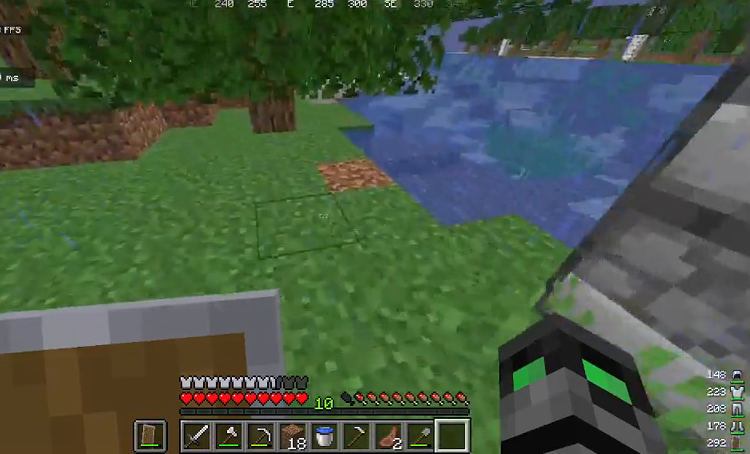
{"keys": ["d", "s"], "mouse": [], "events": [[101, "w", "up"], [268, "s", "down"], [334, "d", "down"]]}
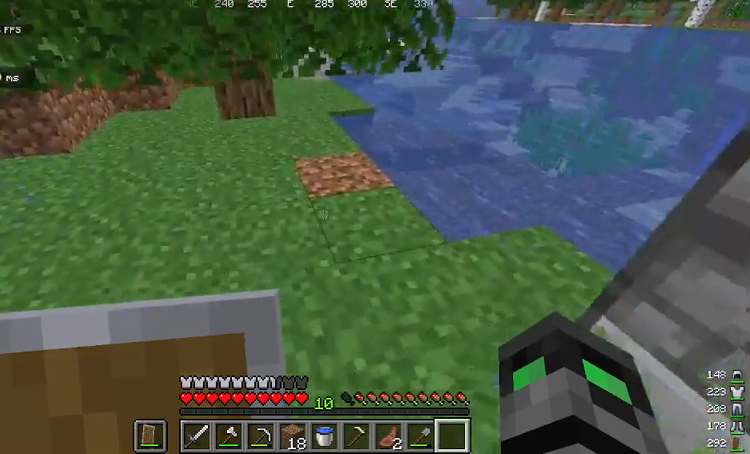
{"keys": ["d", "s"], "mouse": [], "events": []}
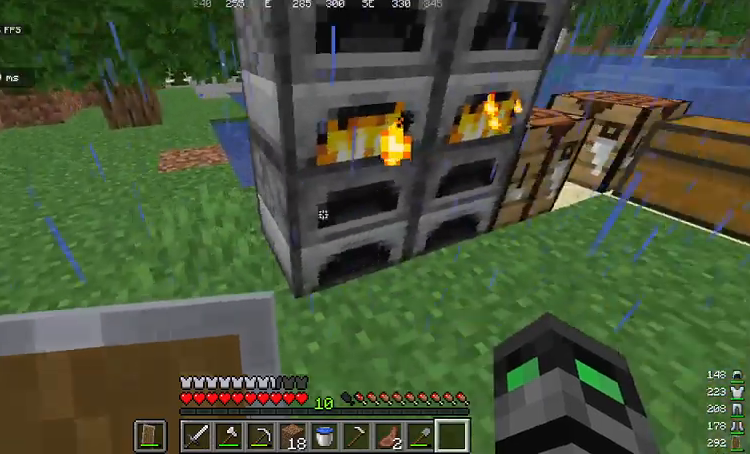
{"keys": ["w"], "mouse": [], "events": [[67, "s", "up"], [301, "w", "down"], [368, "d", "up"]]}
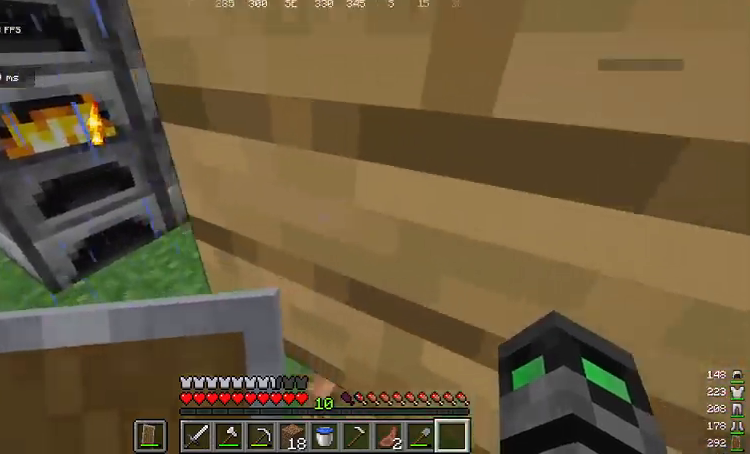
{"keys": ["w"], "mouse": [], "events": [[167, "a", "down"], [301, "a", "up"]]}
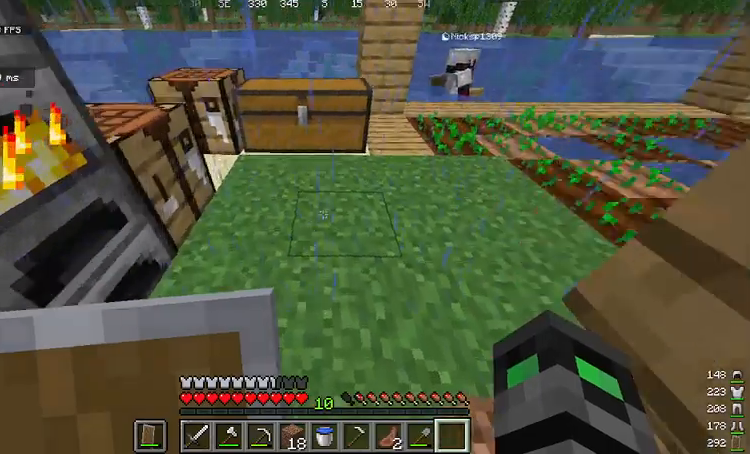
{"keys": [], "mouse": [], "events": [[267, "d", "down"], [401, "w", "up"], [468, "d", "up"]]}
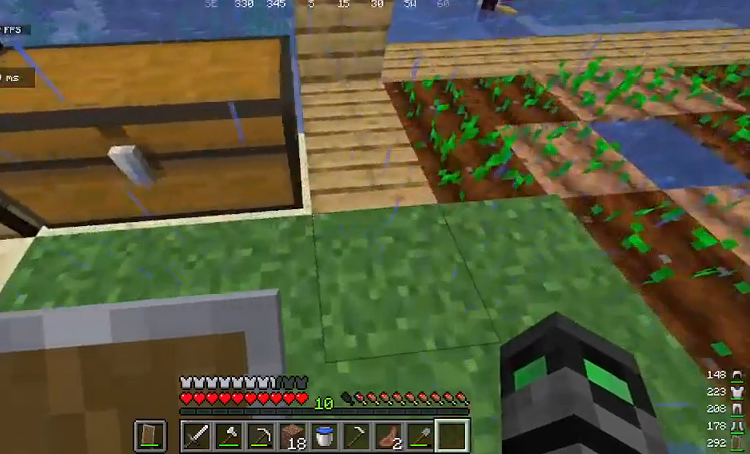
{"keys": [], "mouse": ["right"], "events": [[167, "mouse_right", "down"], [401, "mouse_right", "up"], [501, "mouse_right", "down"]]}
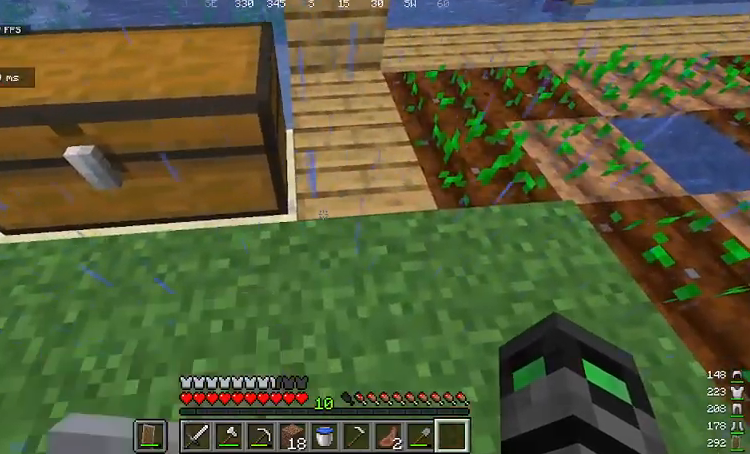
{"keys": [], "mouse": [], "events": [[67, "mouse_right", "up"], [200, "mouse_right", "down"], [267, "mouse_right", "up"]]}